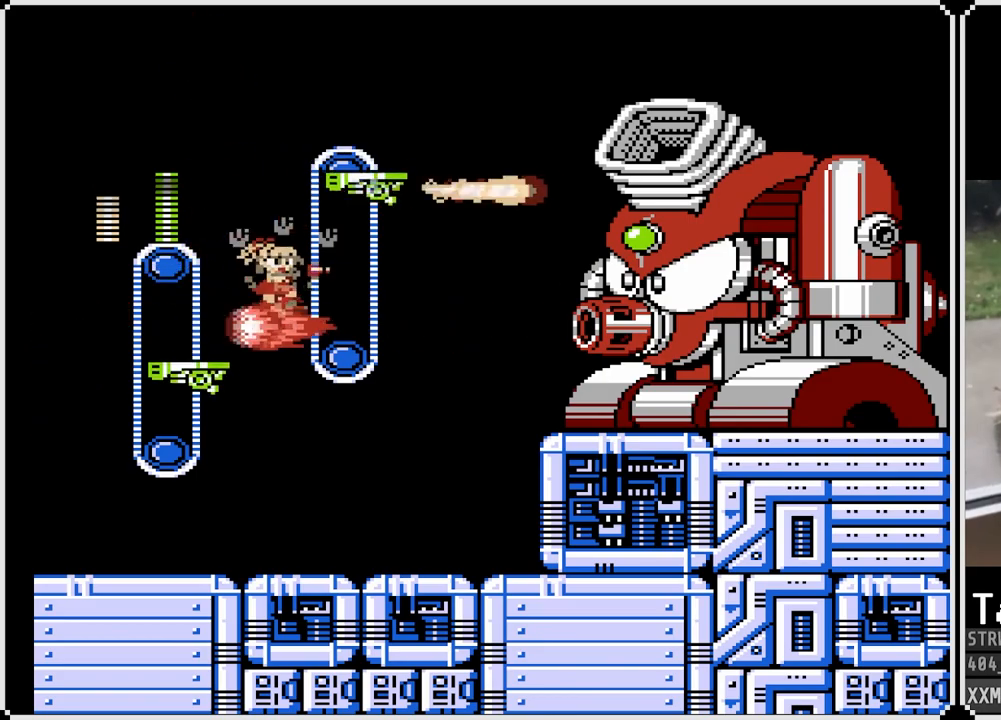
Gameplay with a controller (PlayStation layout); each line is a JSON object with the inputs held at the frame after it. "events" lists button and stick changes between this image and that frame as [ms after this image, input, new state], when the widget could be followed in between.
{"buttons": ["SQUARE"], "left_stick": "center", "right_stick": "center", "events": [[200, "DPAD_RIGHT", "up"]]}
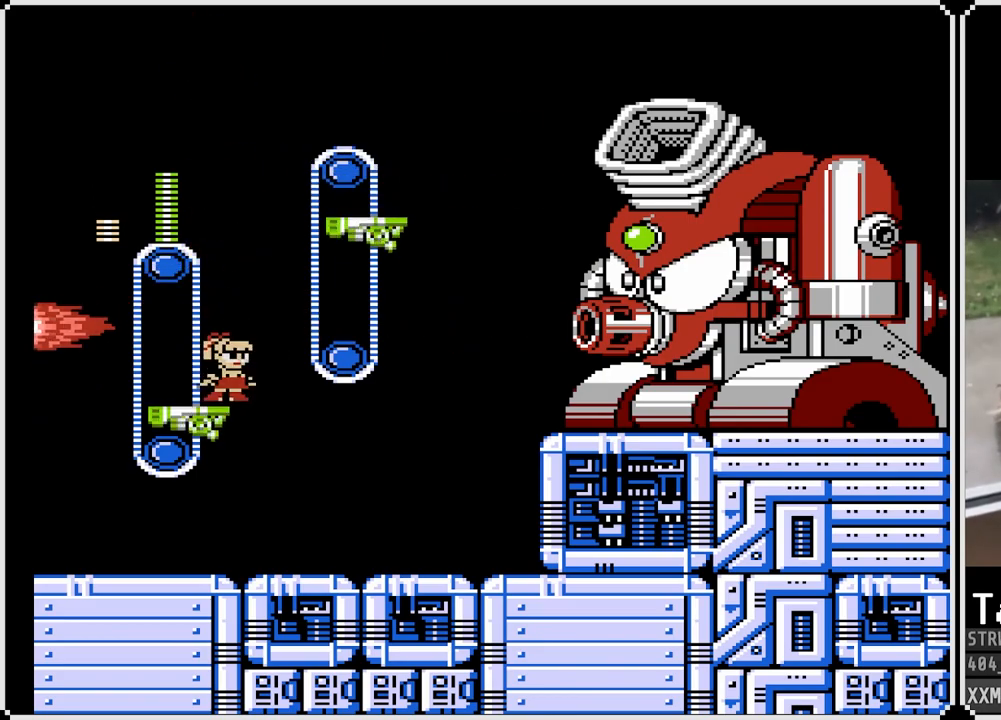
{"buttons": ["SQUARE"], "left_stick": "center", "right_stick": "center", "events": []}
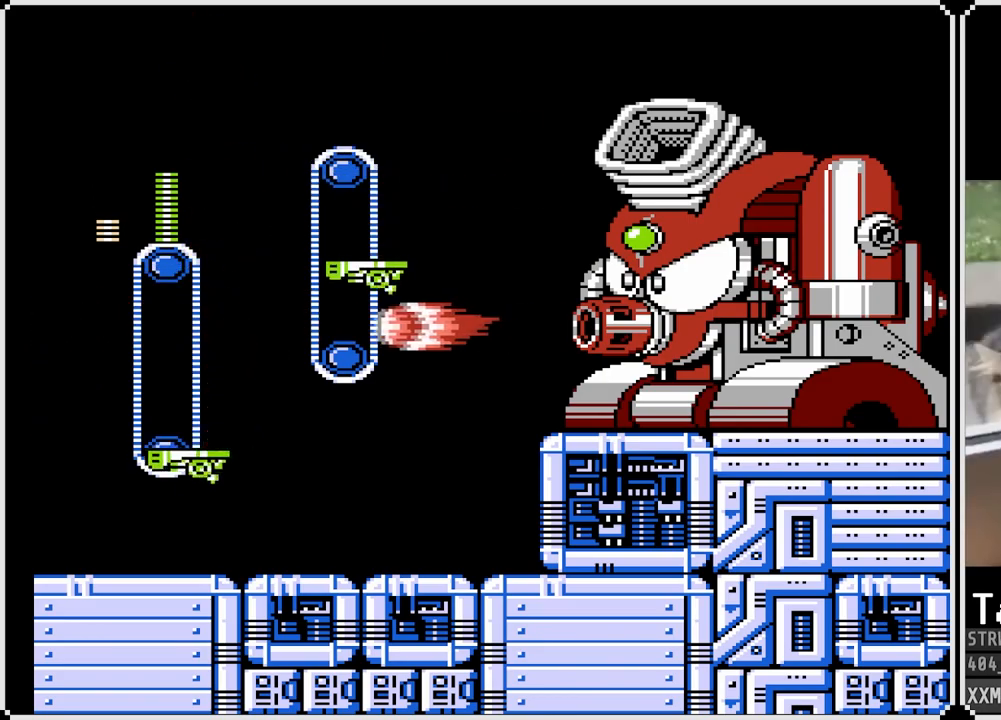
{"buttons": ["SQUARE"], "left_stick": "center", "right_stick": "center", "events": []}
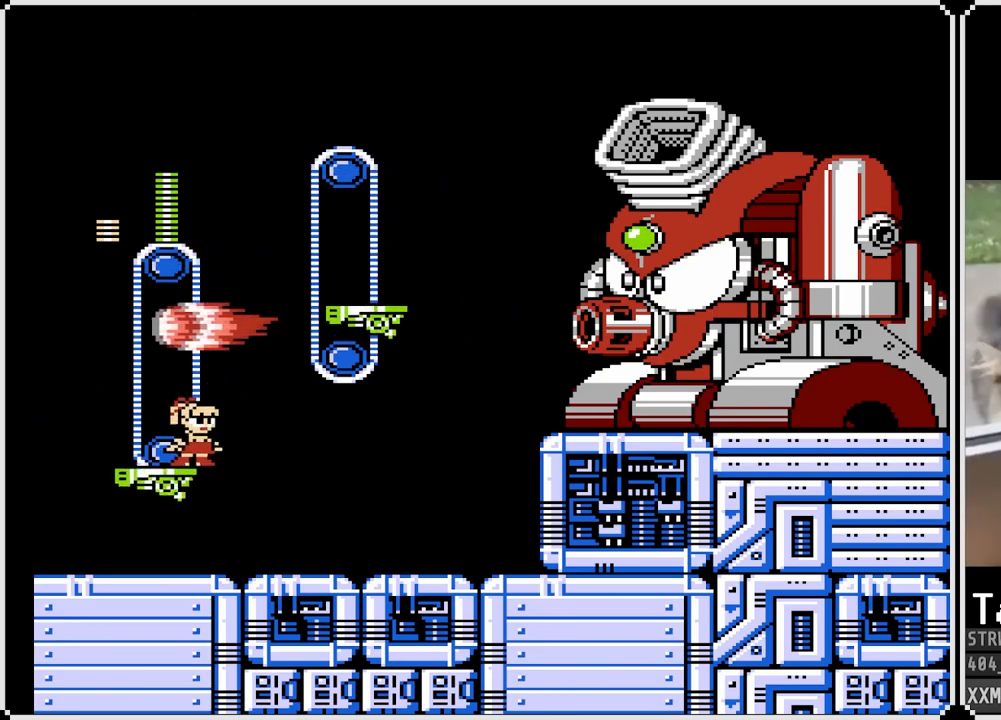
{"buttons": ["SQUARE"], "left_stick": "center", "right_stick": "center", "events": []}
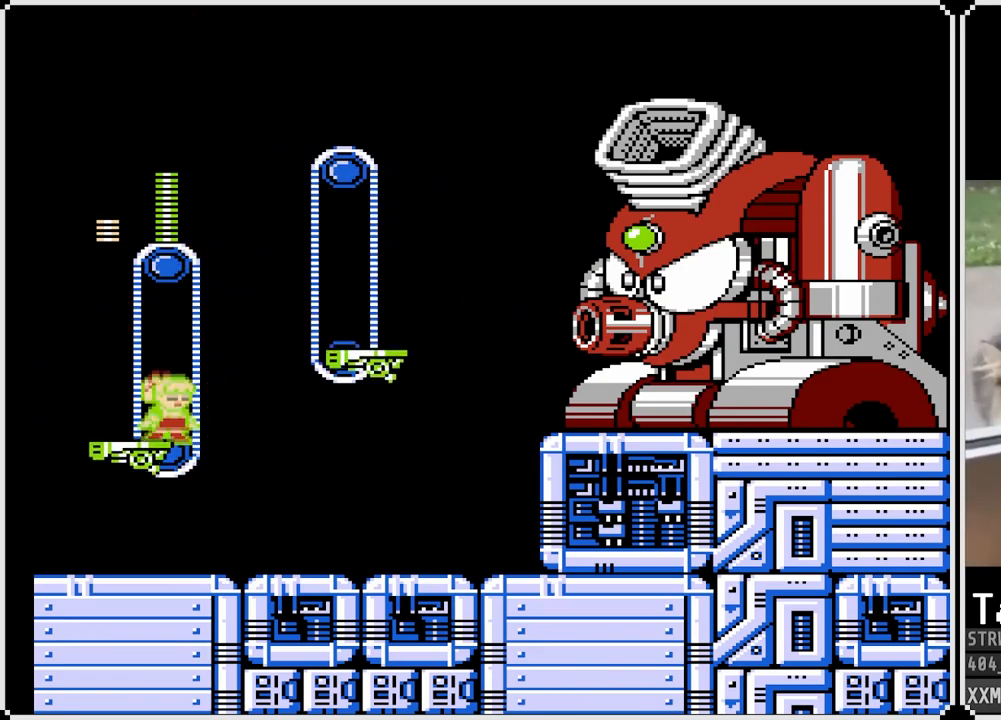
{"buttons": ["SQUARE", "DPAD_LEFT"], "left_stick": "center", "right_stick": "center", "events": [[33, "CROSS", "down"], [283, "CROSS", "up"], [283, "SQUARE", "up"], [350, "SQUARE", "down"], [450, "DPAD_LEFT", "down"]]}
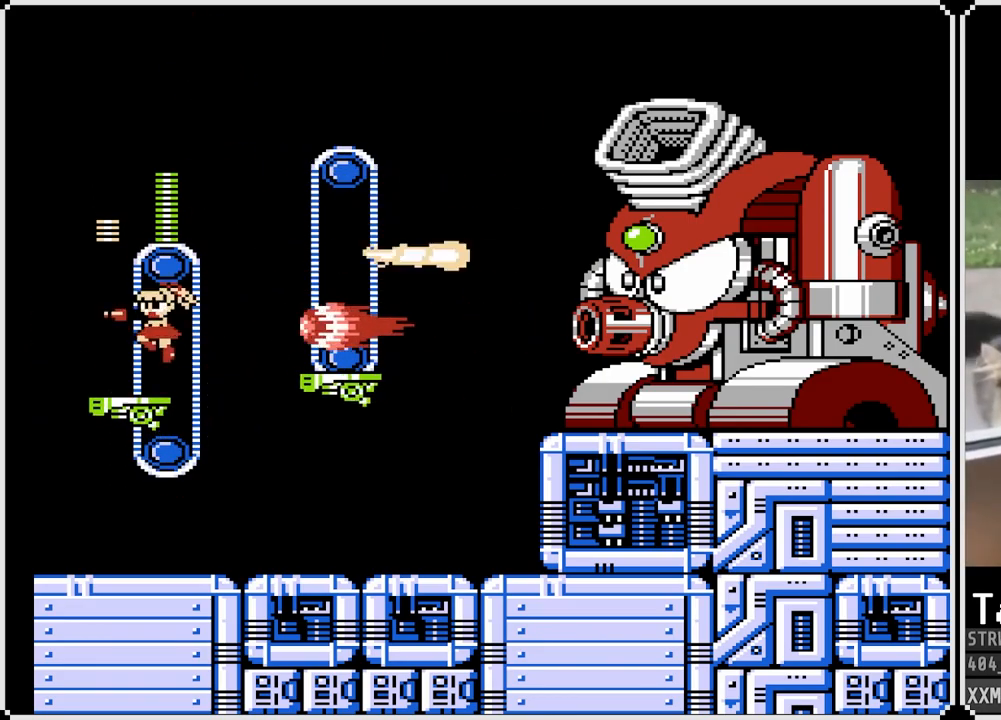
{"buttons": ["CROSS", "SQUARE", "DPAD_RIGHT"], "left_stick": "center", "right_stick": "center", "events": [[167, "CROSS", "down"], [333, "DPAD_LEFT", "up"], [350, "DPAD_RIGHT", "down"]]}
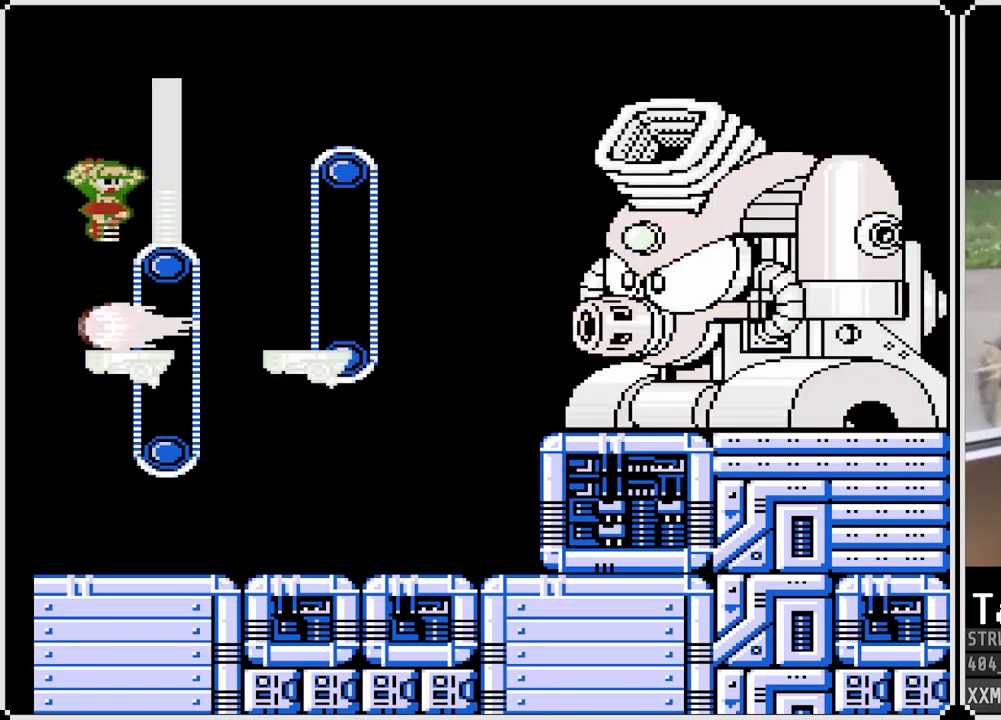
{"buttons": [], "left_stick": "center", "right_stick": "center", "events": [[83, "CROSS", "up"], [100, "DPAD_RIGHT", "up"], [500, "SQUARE", "up"]]}
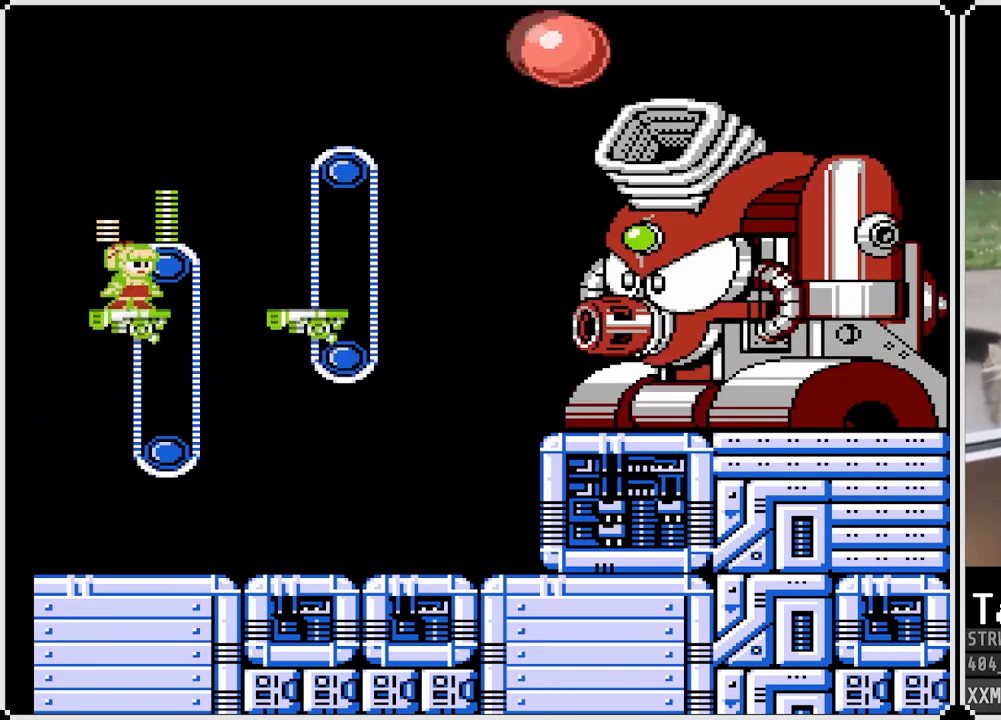
{"buttons": ["CROSS", "SQUARE", "DPAD_LEFT"], "left_stick": "center", "right_stick": "center", "events": [[50, "SQUARE", "down"], [183, "SQUARE", "up"], [233, "DPAD_LEFT", "down"], [267, "SQUARE", "down"], [333, "CROSS", "down"]]}
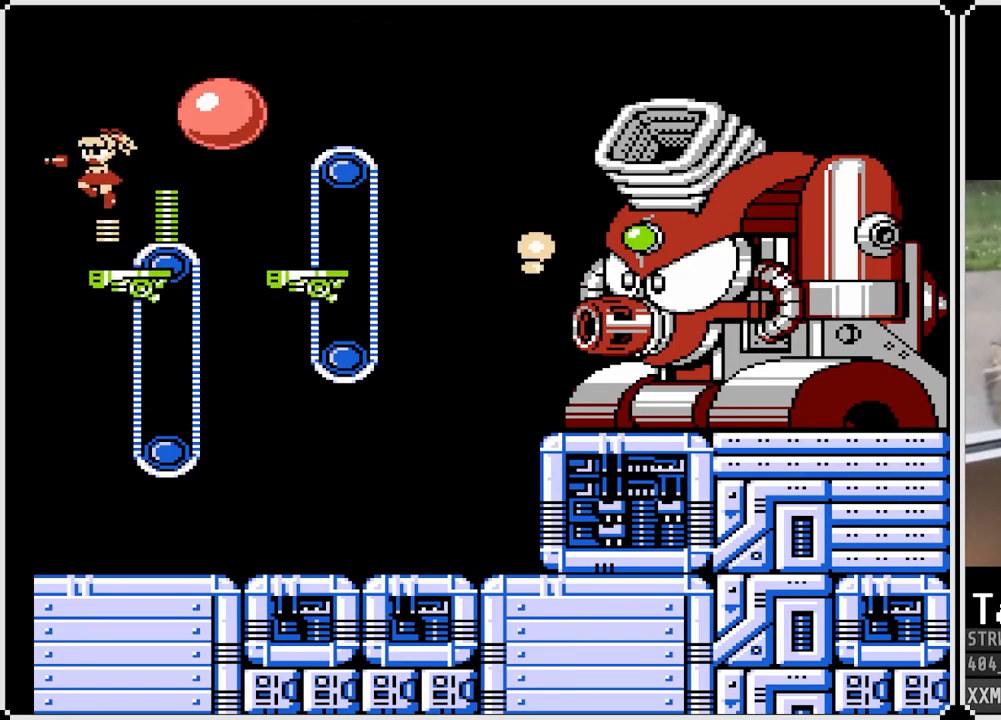
{"buttons": ["SQUARE", "DPAD_RIGHT"], "left_stick": "center", "right_stick": "center", "events": [[200, "DPAD_LEFT", "up"], [200, "DPAD_RIGHT", "down"], [400, "CROSS", "up"]]}
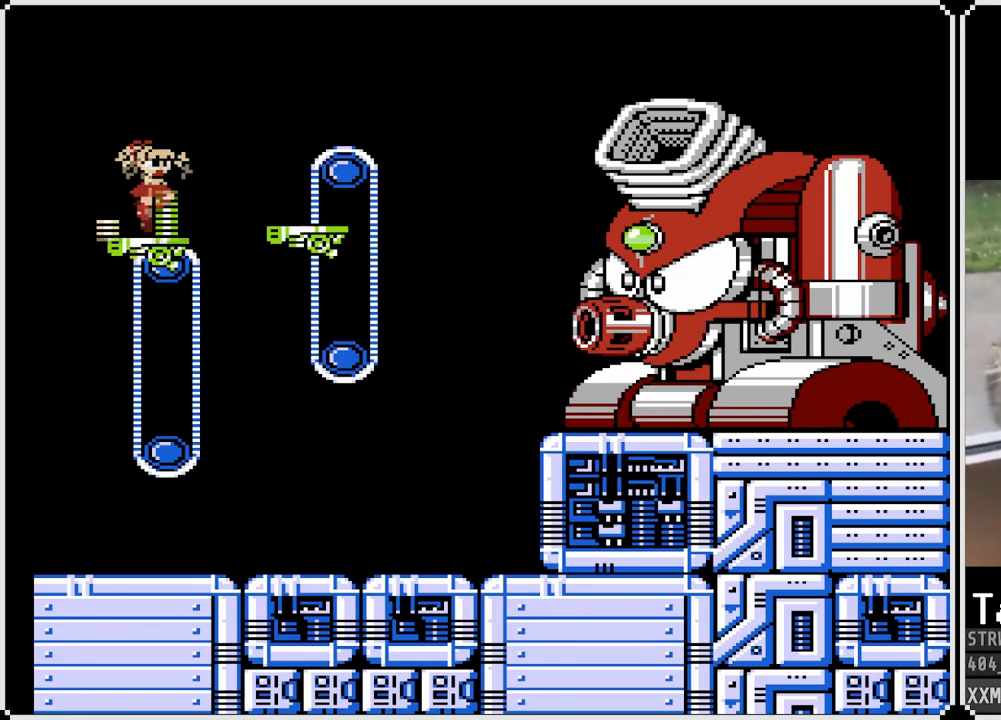
{"buttons": ["SQUARE"], "left_stick": "center", "right_stick": "center", "events": [[67, "DPAD_RIGHT", "up"]]}
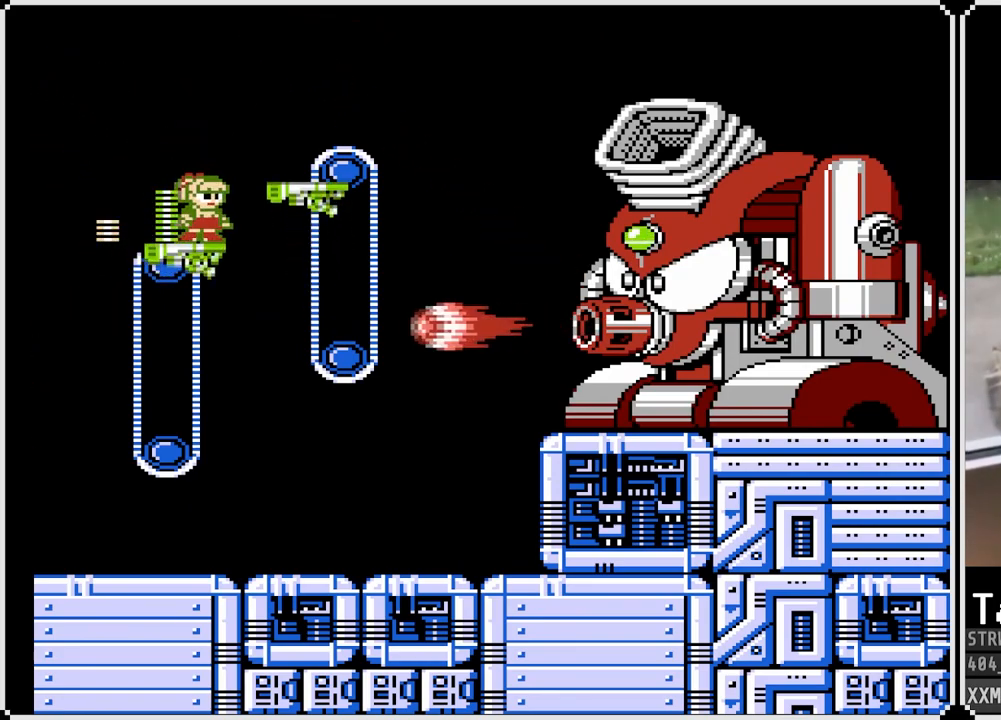
{"buttons": ["SQUARE"], "left_stick": "center", "right_stick": "center", "events": [[300, "CROSS", "down"], [500, "CROSS", "up"]]}
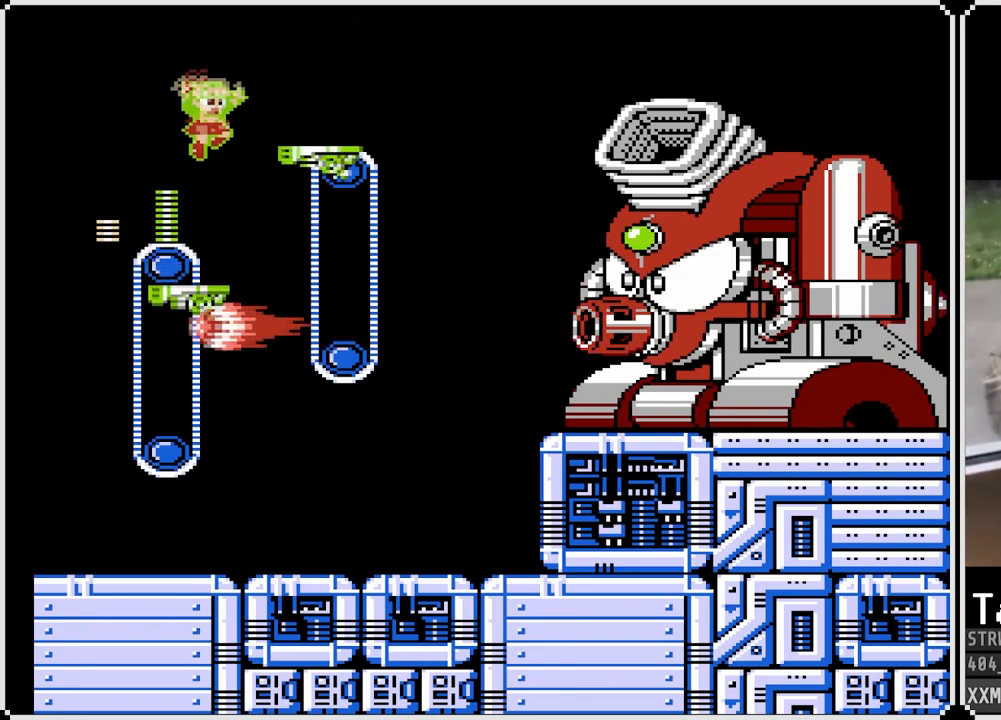
{"buttons": ["SQUARE"], "left_stick": "center", "right_stick": "center", "events": []}
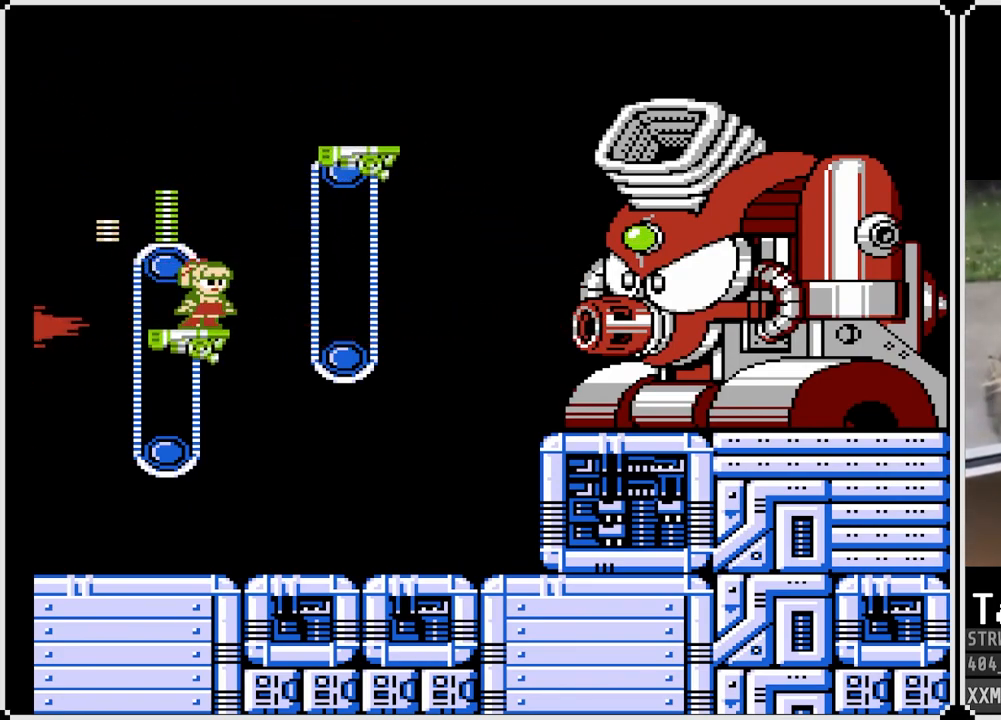
{"buttons": ["SQUARE", "DPAD_LEFT"], "left_stick": "center", "right_stick": "center", "events": [[150, "CROSS", "down"], [267, "CROSS", "up"], [267, "SQUARE", "up"], [350, "DPAD_LEFT", "down"], [367, "SQUARE", "down"]]}
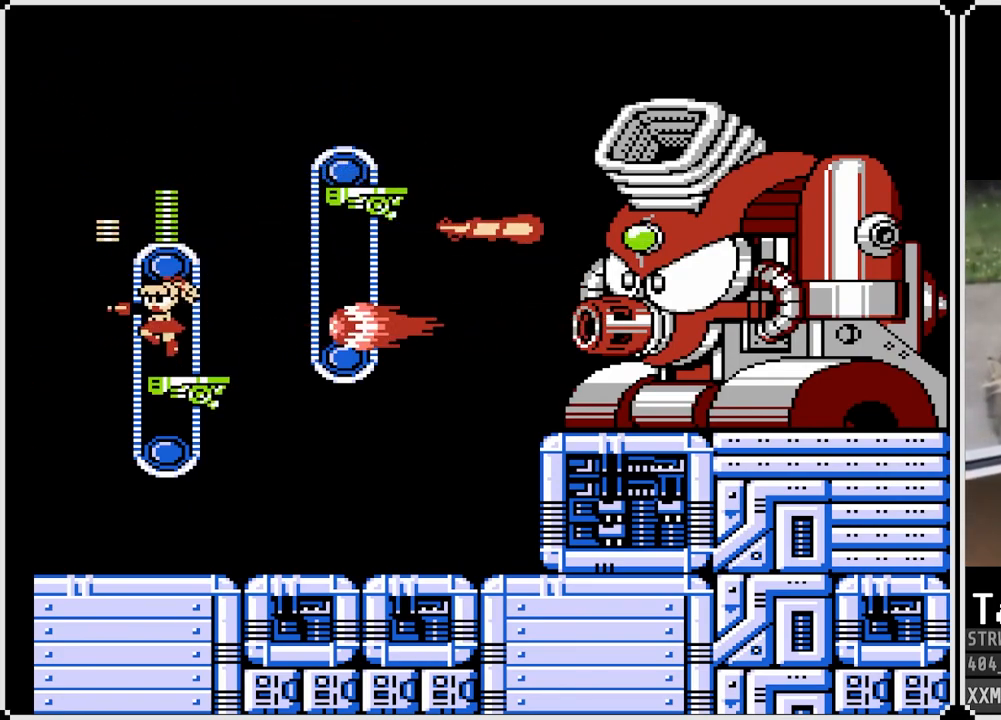
{"buttons": ["SQUARE"], "left_stick": "center", "right_stick": "center", "events": [[117, "DPAD_LEFT", "up"], [283, "DPAD_RIGHT", "down"], [400, "DPAD_RIGHT", "up"]]}
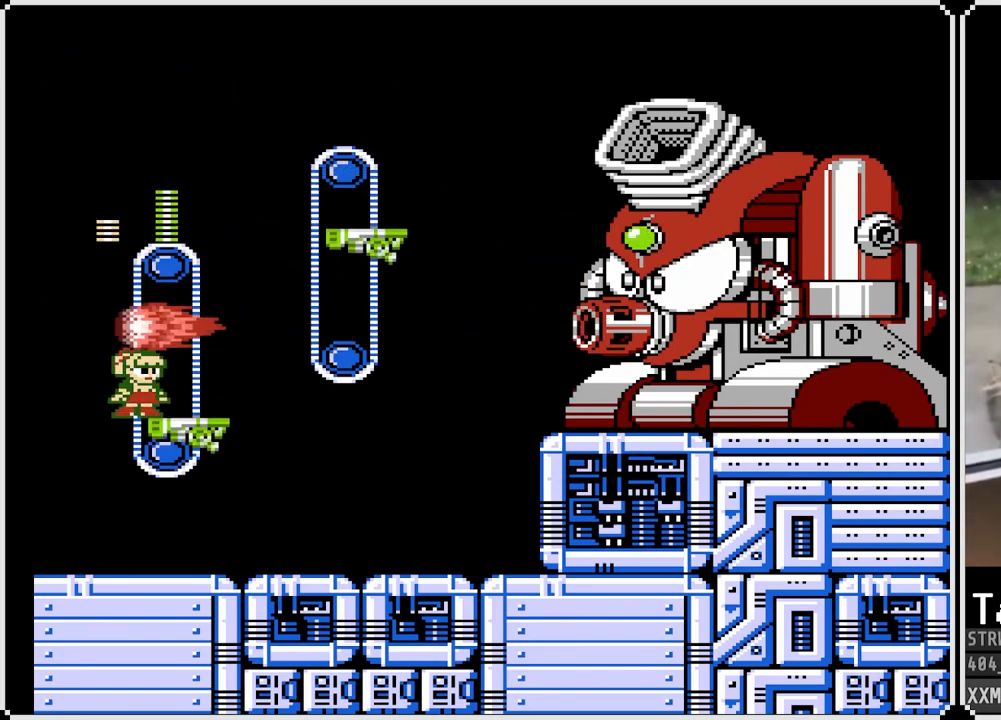
{"buttons": ["SQUARE"], "left_stick": "center", "right_stick": "center", "events": [[150, "DPAD_RIGHT", "down"], [317, "DPAD_RIGHT", "up"]]}
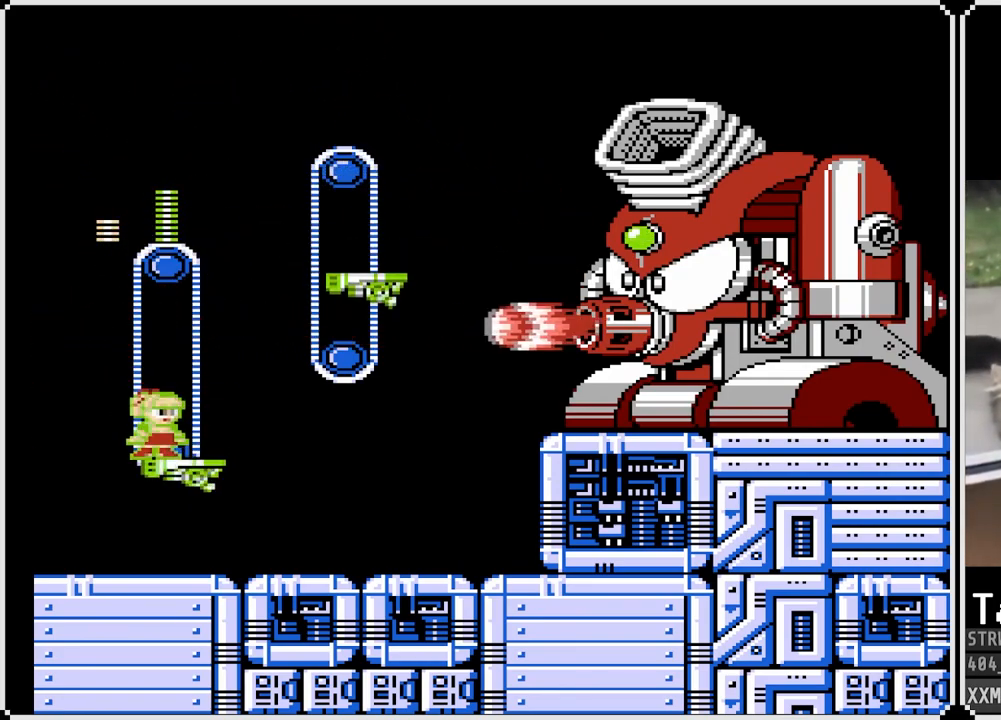
{"buttons": ["SQUARE"], "left_stick": "center", "right_stick": "center", "events": []}
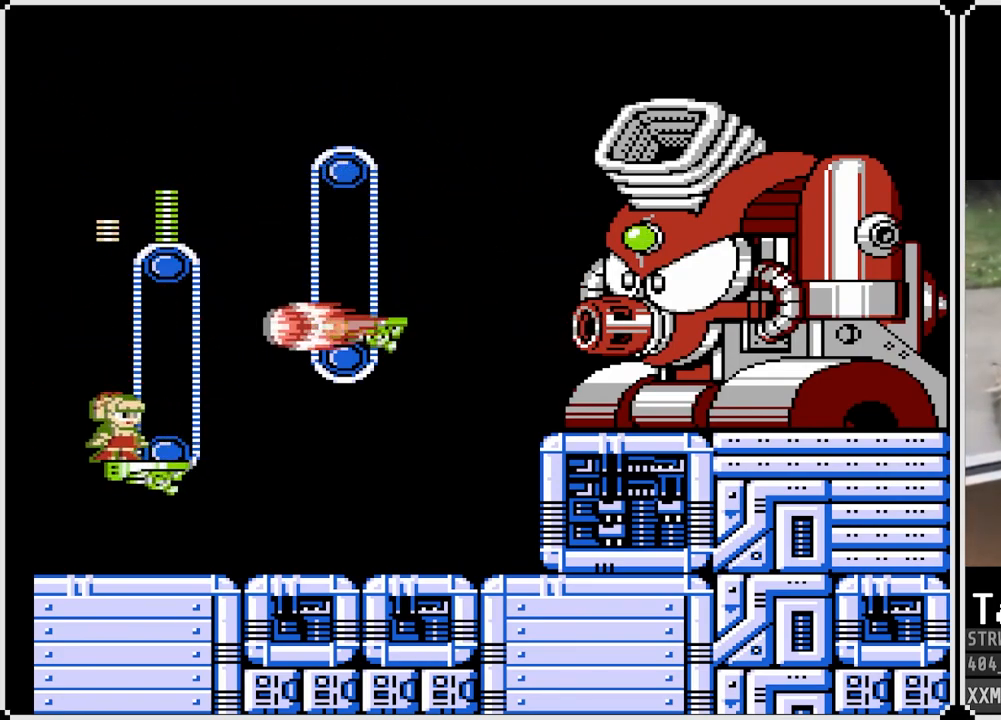
{"buttons": ["SQUARE"], "left_stick": "center", "right_stick": "center", "events": [[67, "DPAD_RIGHT", "down"], [317, "DPAD_RIGHT", "up"]]}
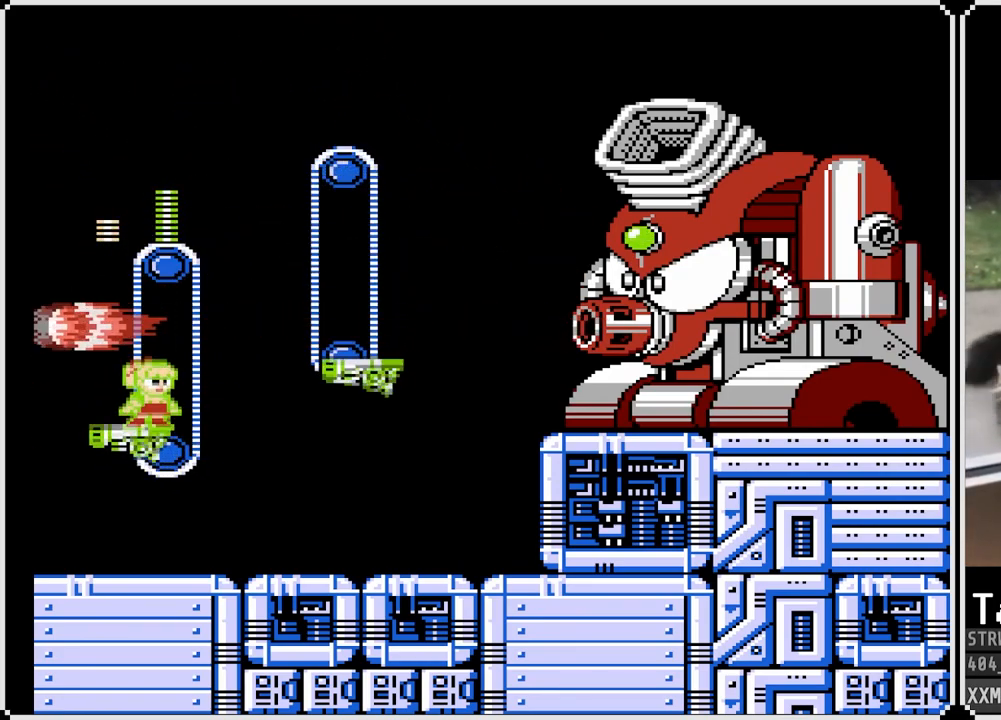
{"buttons": ["SQUARE"], "left_stick": "center", "right_stick": "center", "events": [[183, "CROSS", "down"], [400, "CROSS", "up"], [400, "SQUARE", "up"], [500, "SQUARE", "down"]]}
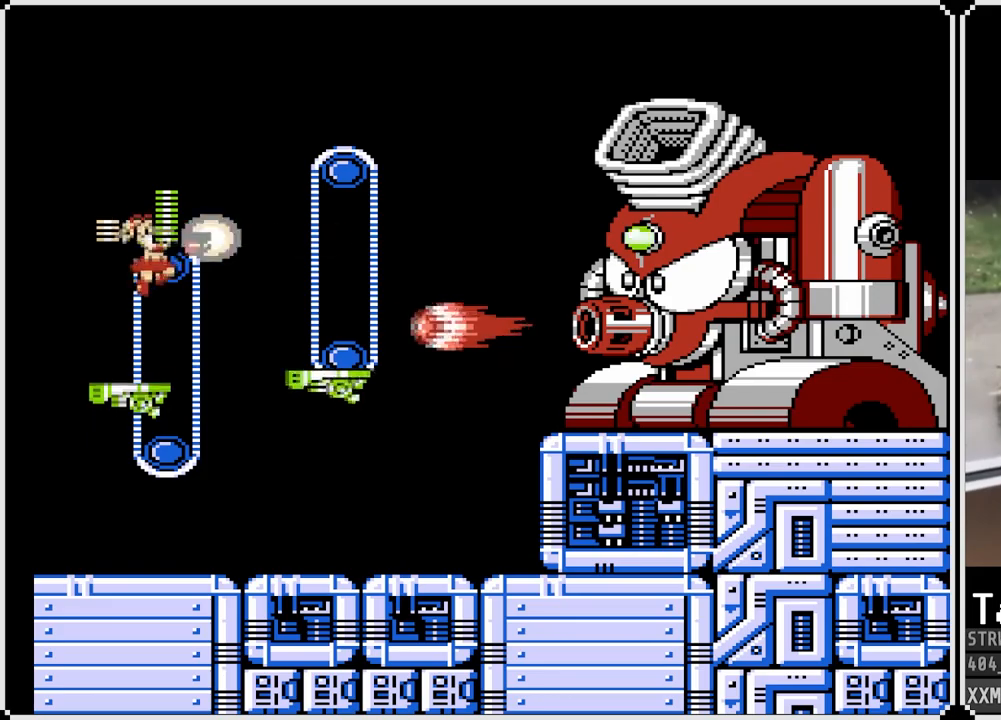
{"buttons": ["CROSS", "SQUARE"], "left_stick": "center", "right_stick": "center", "events": [[167, "DPAD_LEFT", "down"], [467, "DPAD_LEFT", "up"], [483, "CROSS", "down"]]}
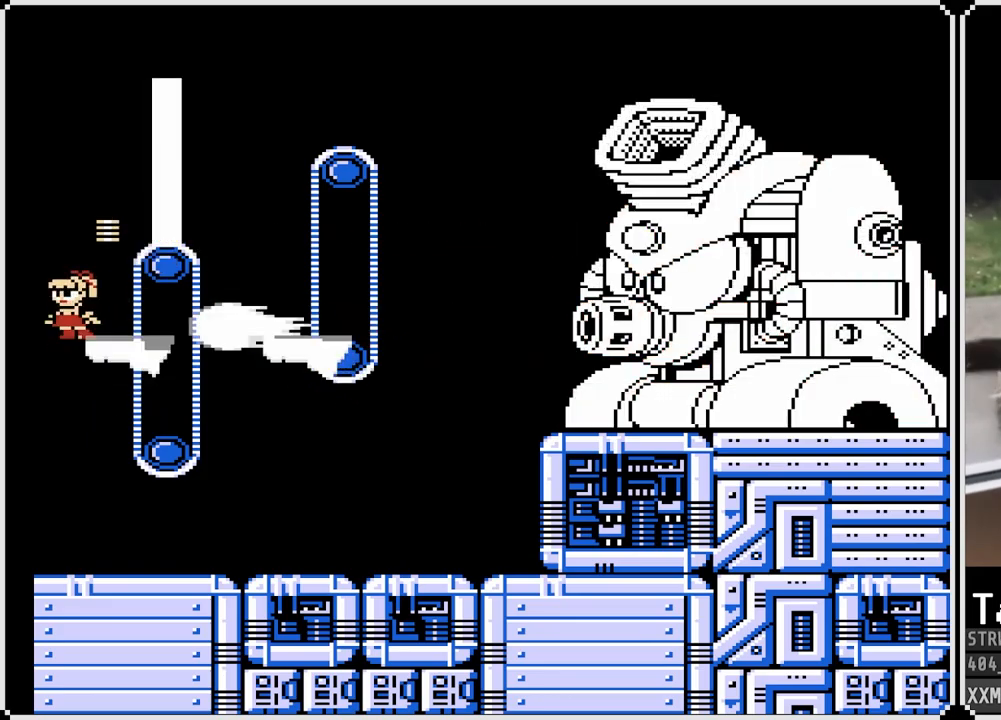
{"buttons": ["SQUARE"], "left_stick": "center", "right_stick": "center", "events": [[150, "DPAD_RIGHT", "down"], [300, "CROSS", "up"], [383, "DPAD_RIGHT", "up"]]}
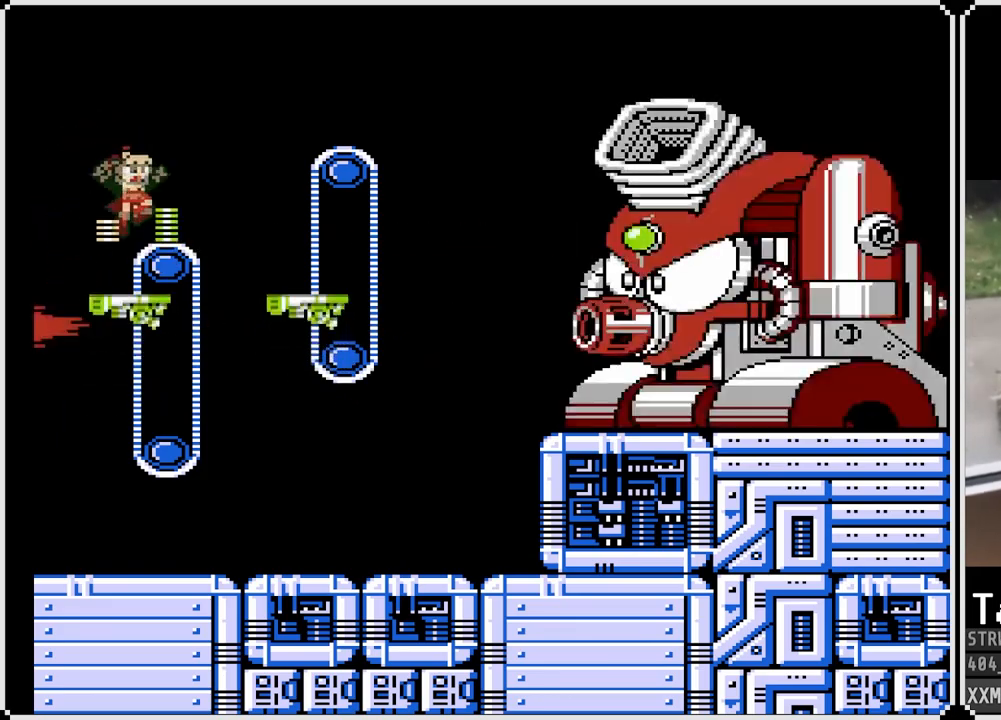
{"buttons": [], "left_stick": "center", "right_stick": "center", "events": [[133, "SQUARE", "up"], [217, "SQUARE", "down"], [317, "SQUARE", "up"], [367, "SQUARE", "down"], [467, "SQUARE", "up"]]}
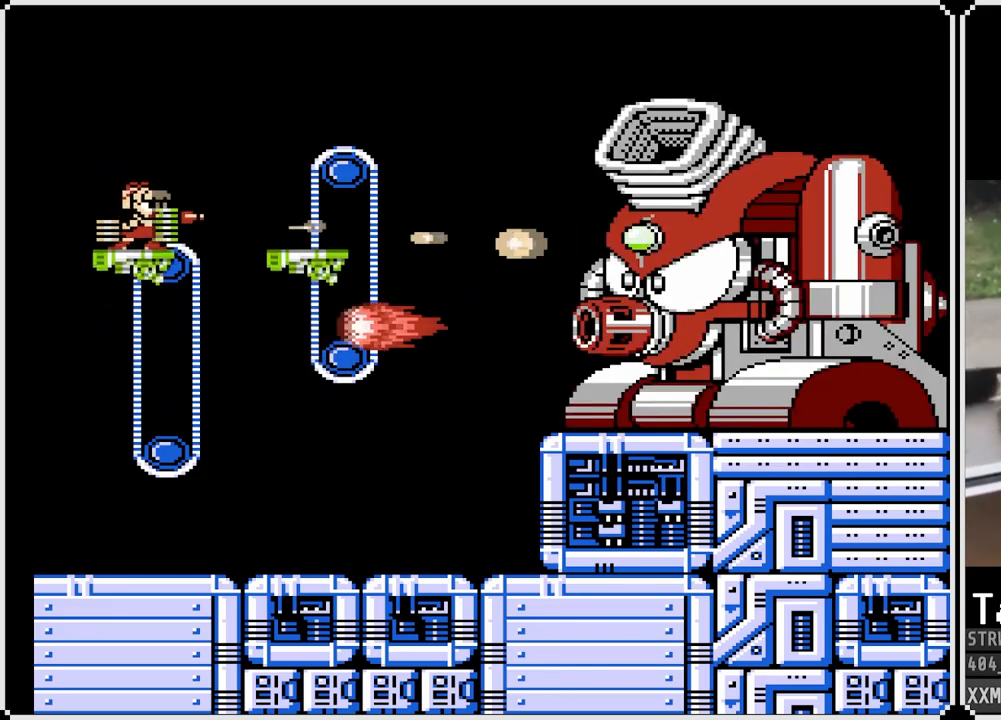
{"buttons": ["SQUARE"], "left_stick": "center", "right_stick": "center", "events": [[17, "SQUARE", "down"], [150, "SQUARE", "up"], [200, "SQUARE", "down"]]}
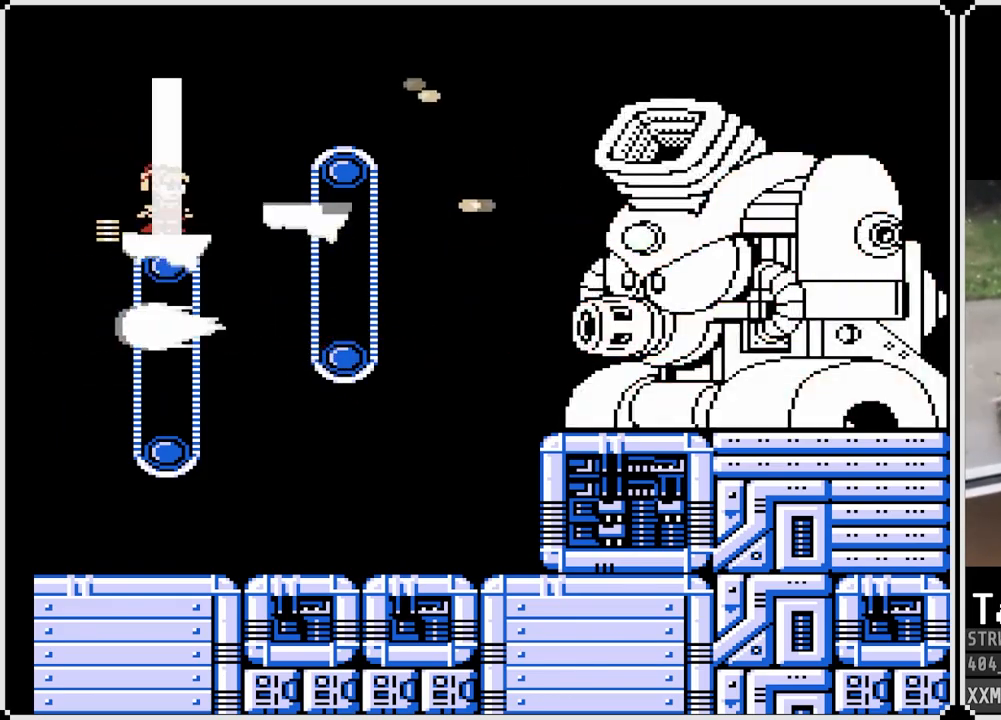
{"buttons": ["SQUARE", "DPAD_LEFT"], "left_stick": "center", "right_stick": "center", "events": [[433, "DPAD_LEFT", "down"]]}
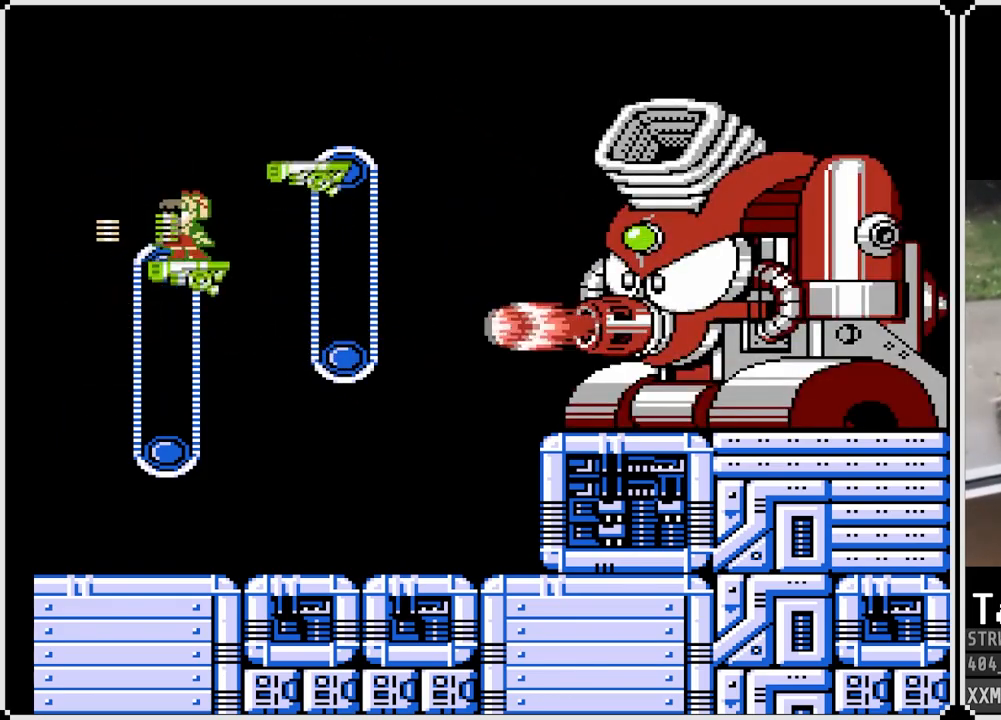
{"buttons": ["CROSS", "SQUARE", "DPAD_RIGHT"], "left_stick": "center", "right_stick": "center", "events": [[67, "DPAD_LEFT", "up"], [400, "CROSS", "down"], [483, "DPAD_RIGHT", "down"]]}
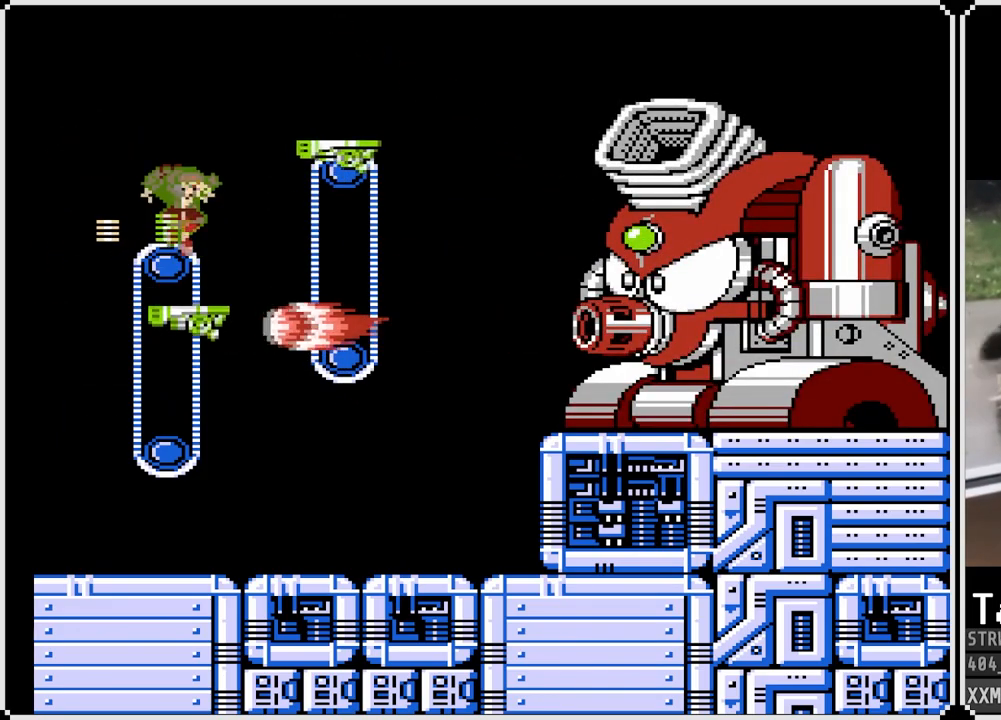
{"buttons": ["SQUARE"], "left_stick": "center", "right_stick": "center", "events": [[133, "DPAD_RIGHT", "up"], [200, "CROSS", "up"]]}
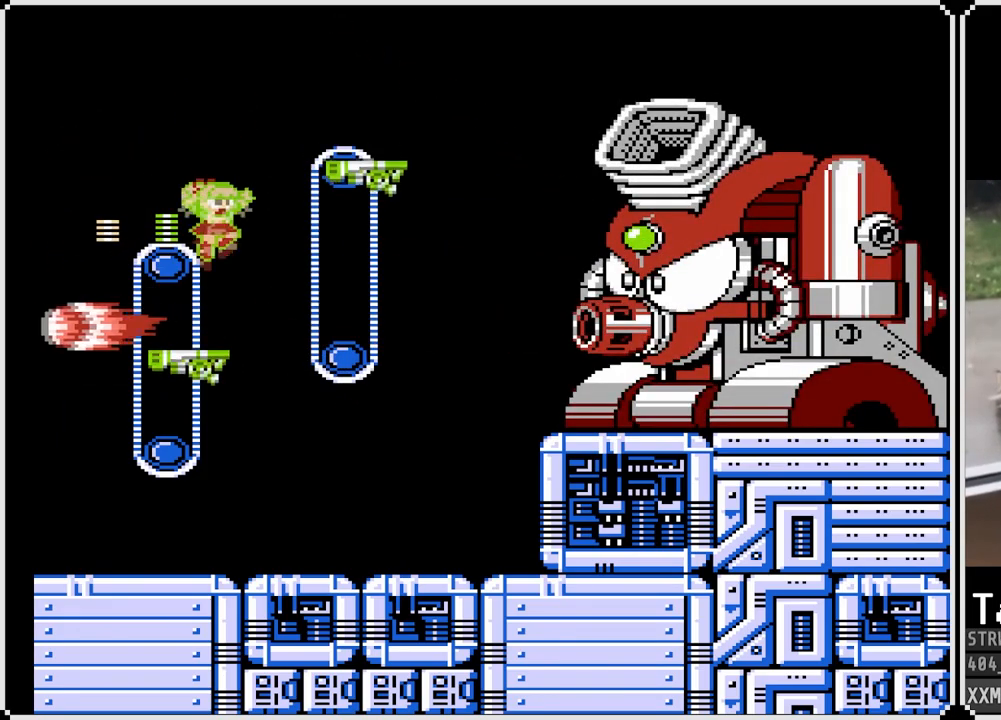
{"buttons": ["SQUARE"], "left_stick": "center", "right_stick": "center", "events": [[200, "CROSS", "down"], [300, "SQUARE", "up"], [317, "CROSS", "up"], [467, "SQUARE", "down"]]}
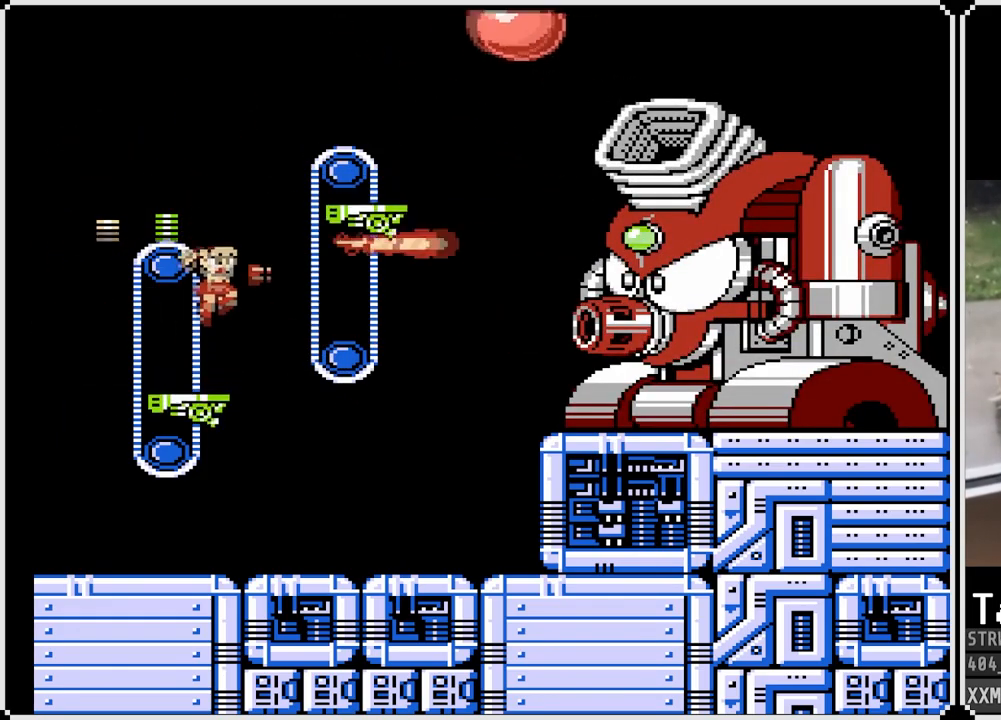
{"buttons": ["CROSS", "SQUARE", "DPAD_LEFT"], "left_stick": "center", "right_stick": "center", "events": [[83, "DPAD_LEFT", "down"], [433, "CROSS", "down"]]}
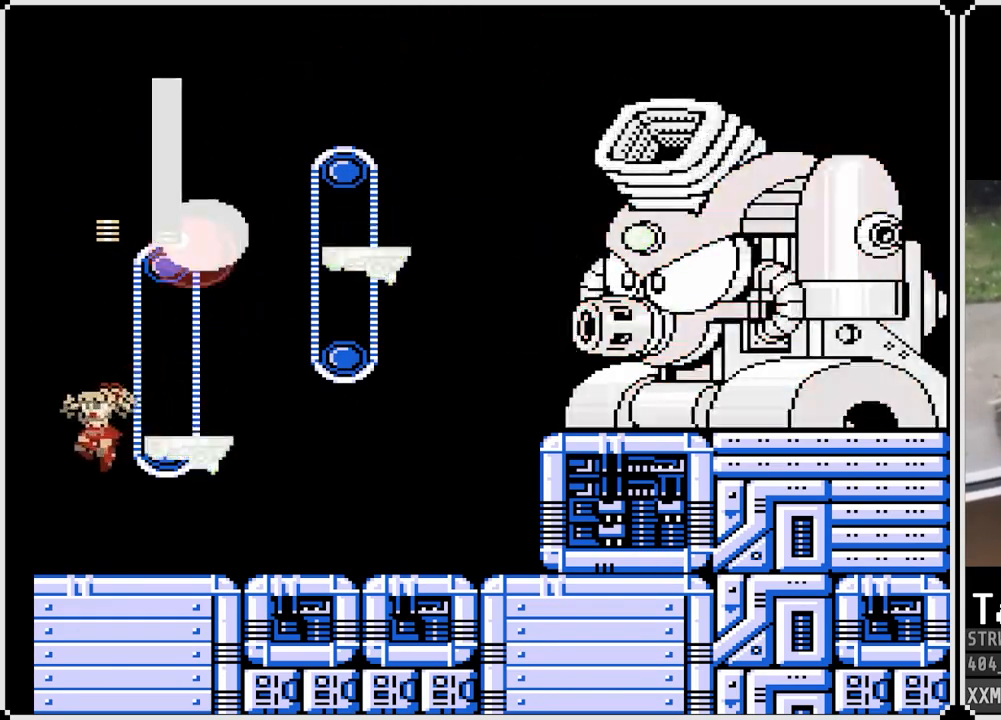
{"buttons": ["SQUARE"], "left_stick": "center", "right_stick": "center", "events": [[167, "DPAD_LEFT", "up"], [250, "DPAD_LEFT", "down"], [267, "CROSS", "up"], [367, "DPAD_LEFT", "up"]]}
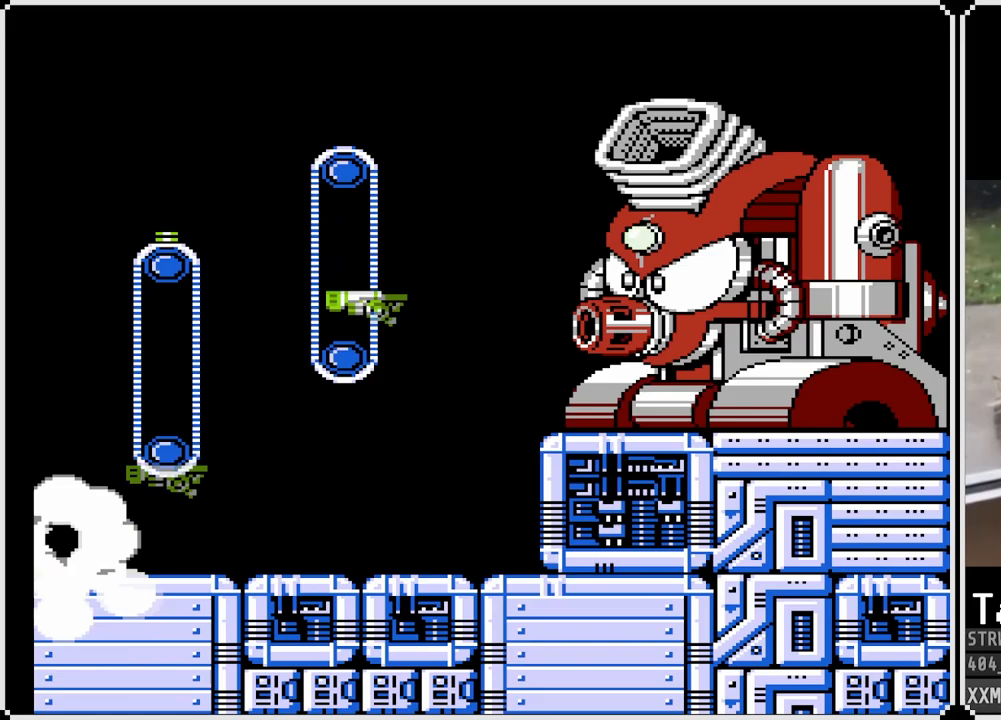
{"buttons": [], "left_stick": "center", "right_stick": "center", "events": [[383, "SQUARE", "up"]]}